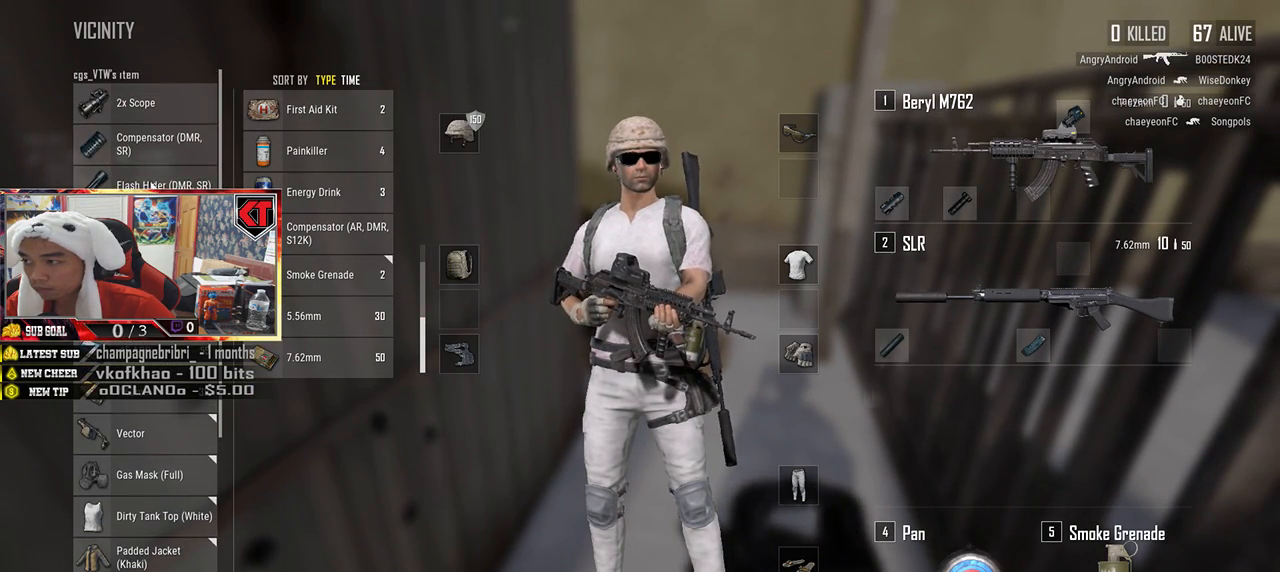
Gameplay with keyboard and mouse; each line is a JSON object with the keys and mouse buttons held at the frame after it. "events" lists presses ("down") and releases ("up") of "a", "c", "ctrl", "d", "e", "f", "q", "r", "s", "shift", "space", "tab", "v", "w", "x", "z", "mouse_left", "mouse_wheel" and "mouse_right" between this image and that frame as [ms after this image, input, new state], when the widget could be followed in between. "mouse_left", "mouse_wheel", "mouse_right" = the "left", "wheel", "right" buttons of the "mouse" list. No other keys are recorded. "wheel" means that the mouse wheel is clicked or scrolled. Mouse movement is not recorded.
{"keys": [], "mouse": [], "events": [[283, "mouse_wheel", "down"], [316, "mouse_wheel", "up"]]}
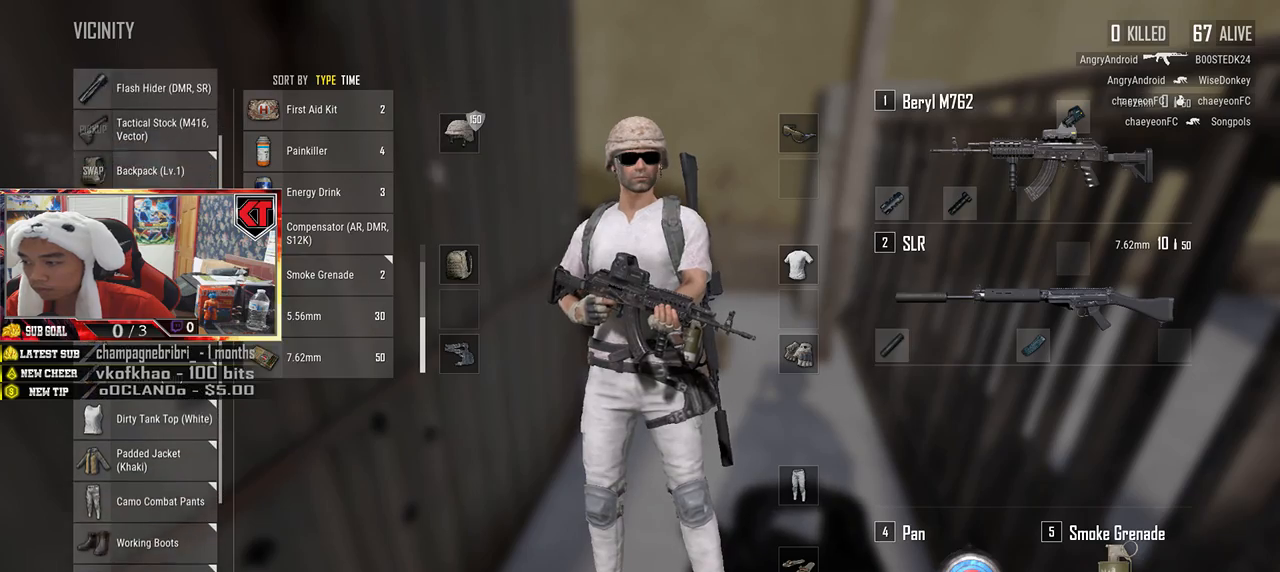
{"keys": [], "mouse": [], "events": [[300, "mouse_left", "down"], [433, "mouse_left", "up"]]}
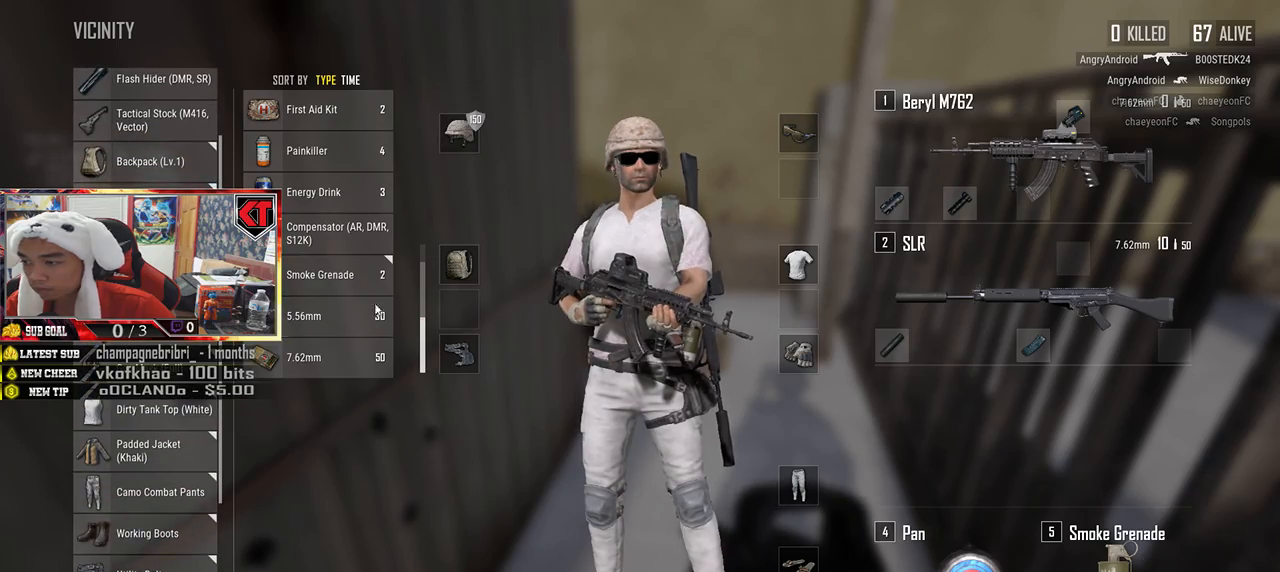
{"keys": [], "mouse": [], "events": []}
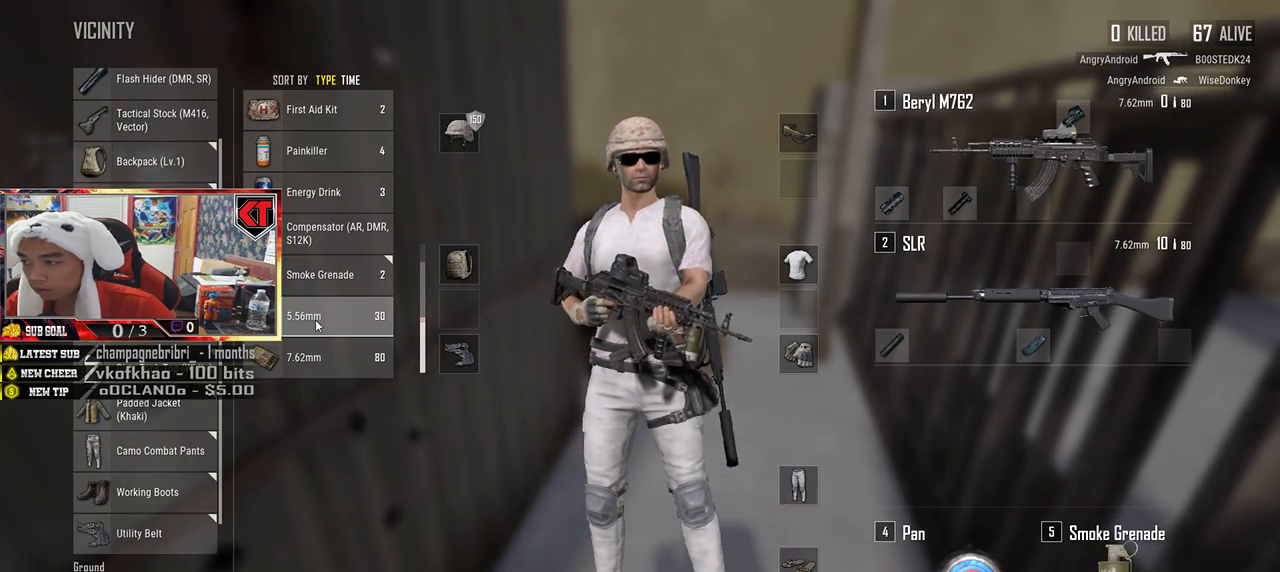
{"keys": ["shift", "w"], "mouse": [], "events": [[50, "w", "down"], [116, "tab", "down"], [216, "tab", "up"], [466, "shift", "down"]]}
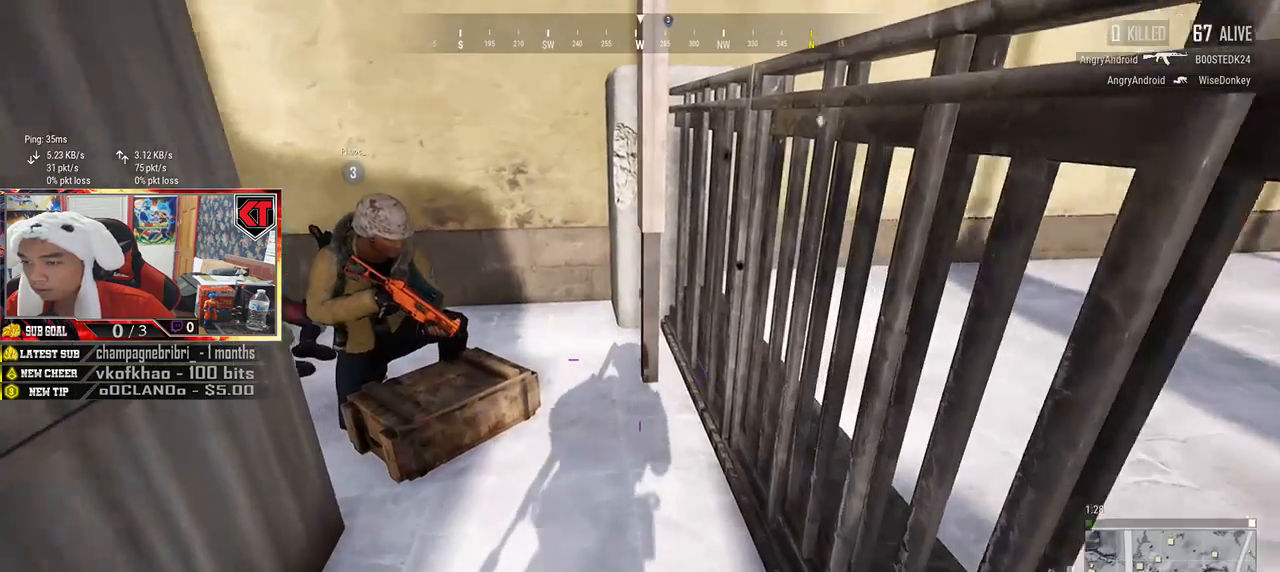
{"keys": [], "mouse": [], "events": [[200, "shift", "up"], [316, "tab", "down"], [400, "tab", "up"], [483, "w", "up"]]}
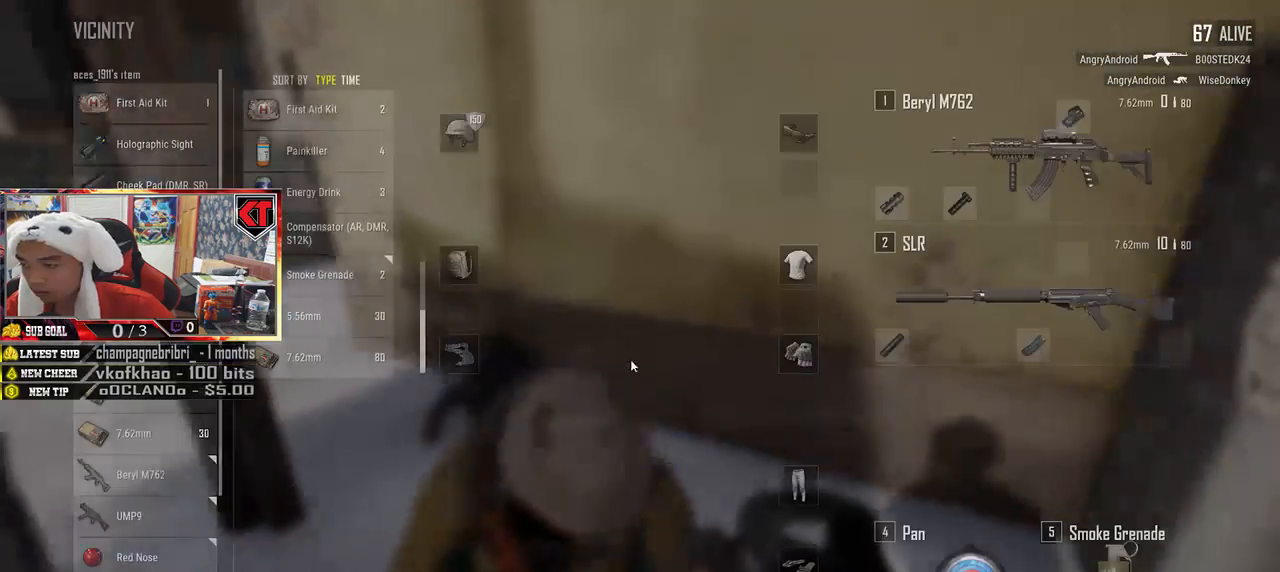
{"keys": [], "mouse": [], "events": [[66, "s", "down"], [200, "s", "up"]]}
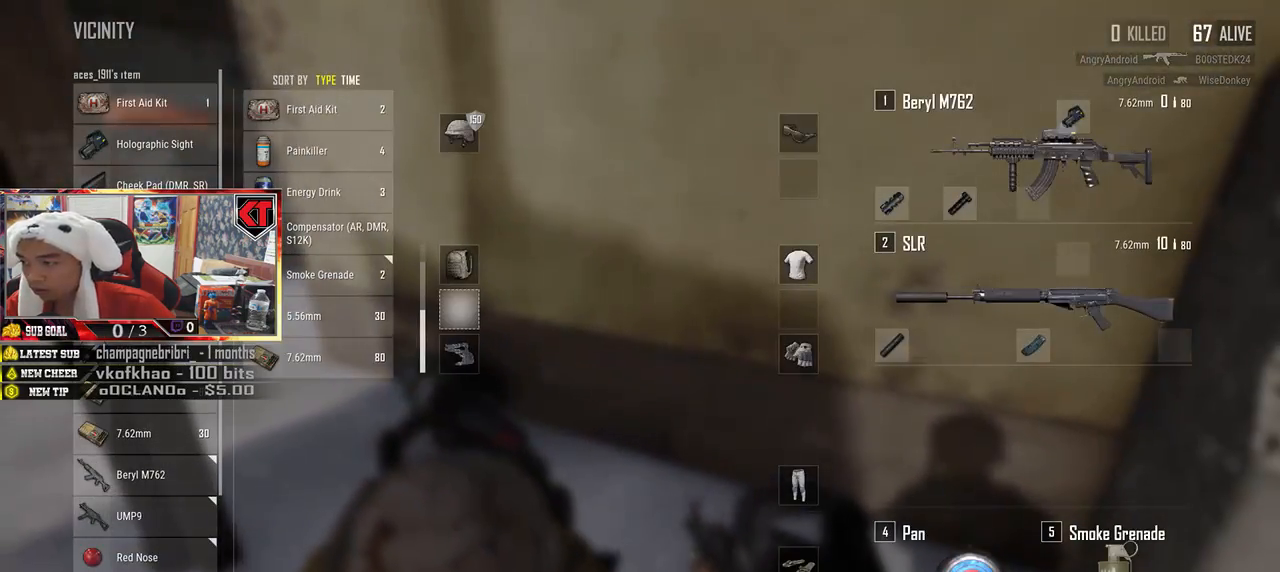
{"keys": [], "mouse": ["left"], "events": [[450, "mouse_left", "down"]]}
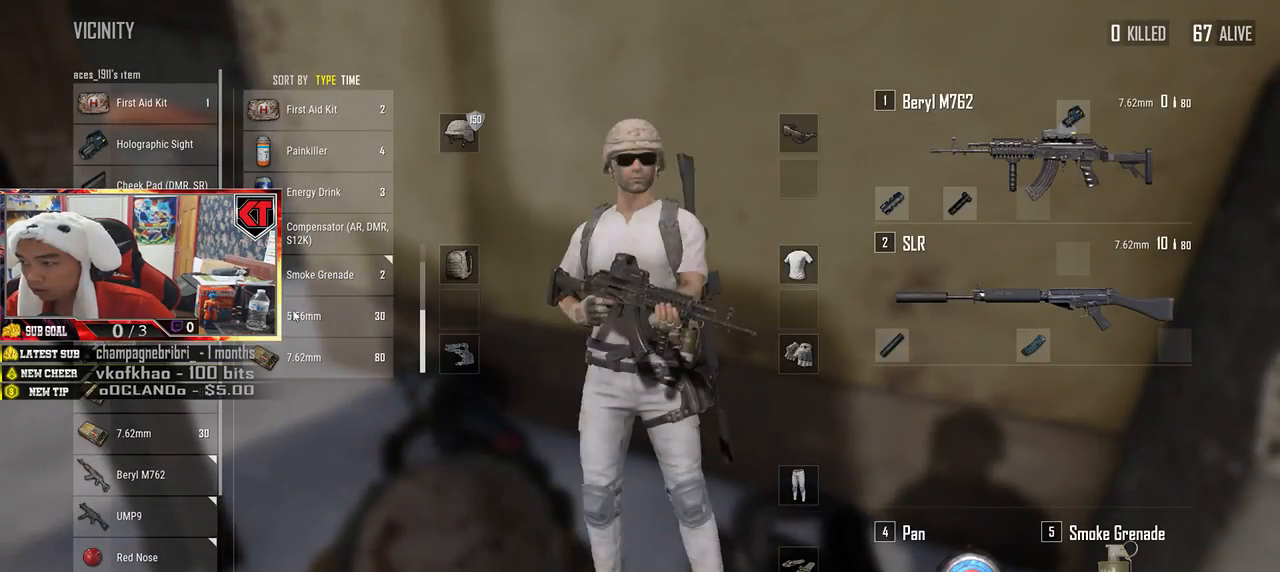
{"keys": [], "mouse": ["left"], "events": [[66, "mouse_left", "up"], [466, "mouse_left", "down"]]}
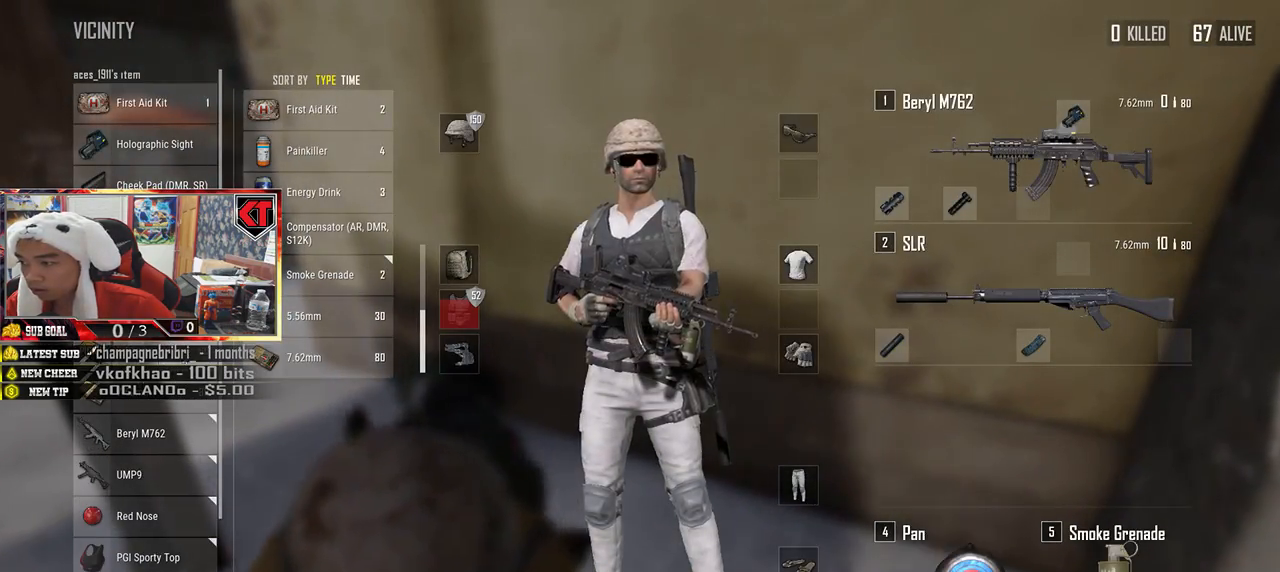
{"keys": [], "mouse": [], "events": [[66, "mouse_left", "up"], [216, "mouse_left", "down"], [316, "mouse_left", "up"]]}
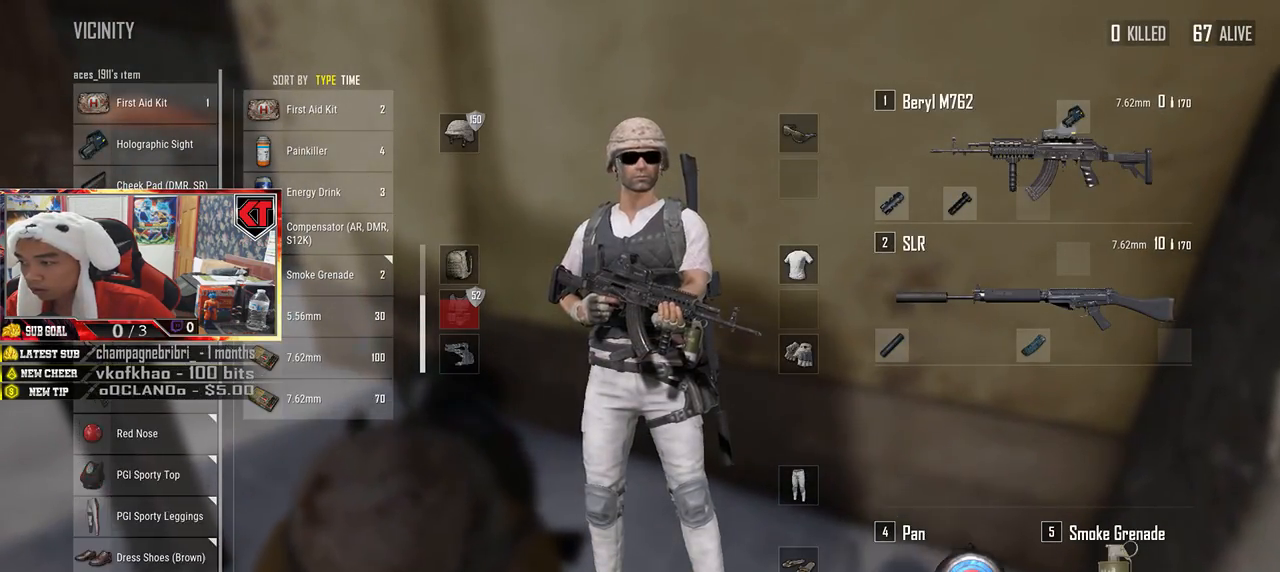
{"keys": [], "mouse": [], "events": []}
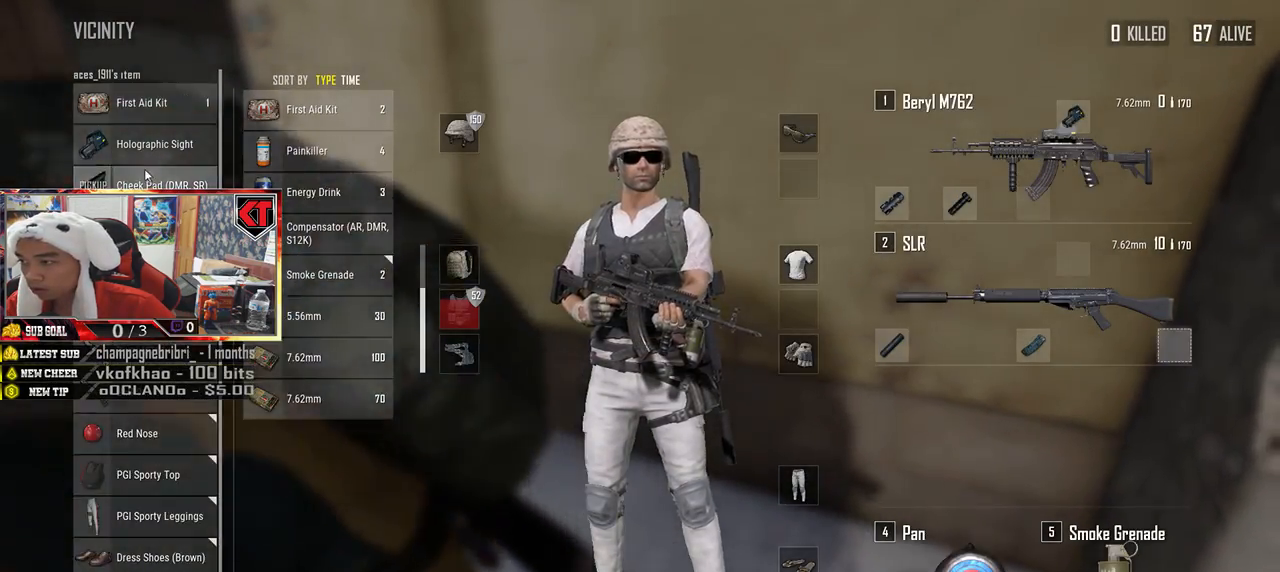
{"keys": [], "mouse": [], "events": [[133, "d", "down"], [300, "d", "up"], [366, "a", "down"], [500, "a", "up"]]}
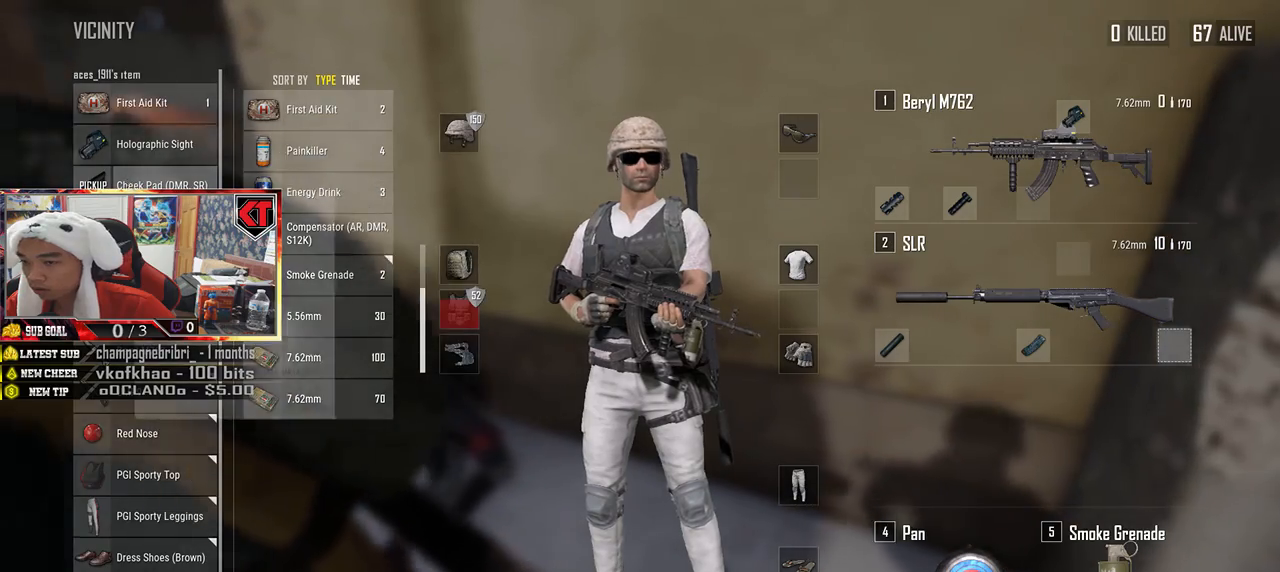
{"keys": [], "mouse": [], "events": []}
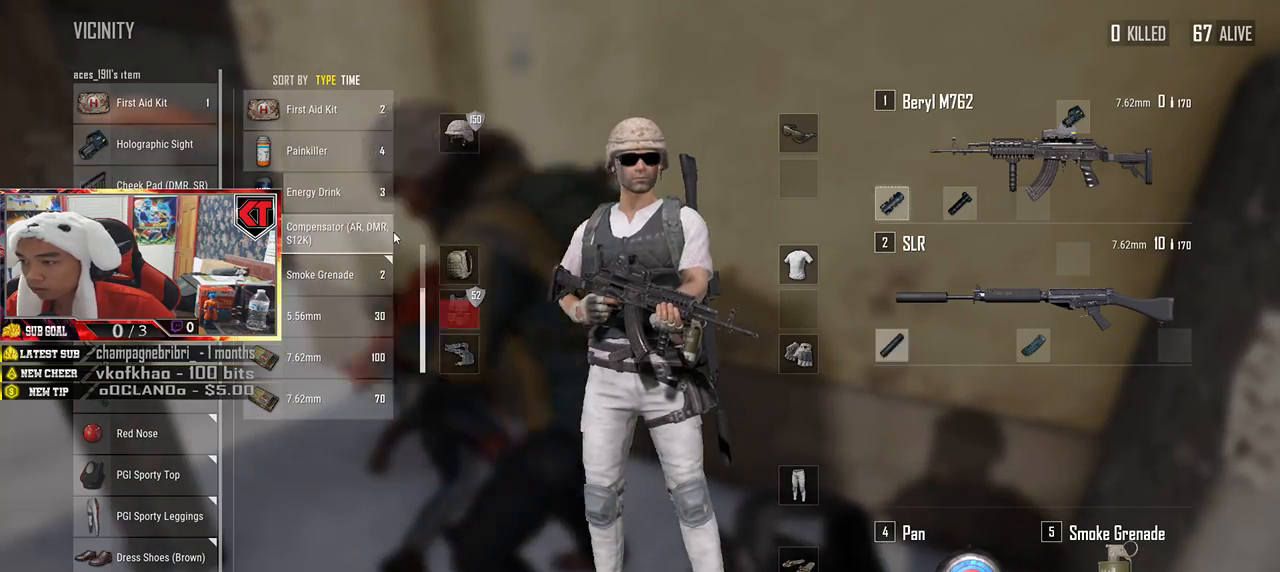
{"keys": [], "mouse": [], "events": [[200, "a", "down"], [216, "w", "down"], [366, "w", "up"], [416, "a", "up"]]}
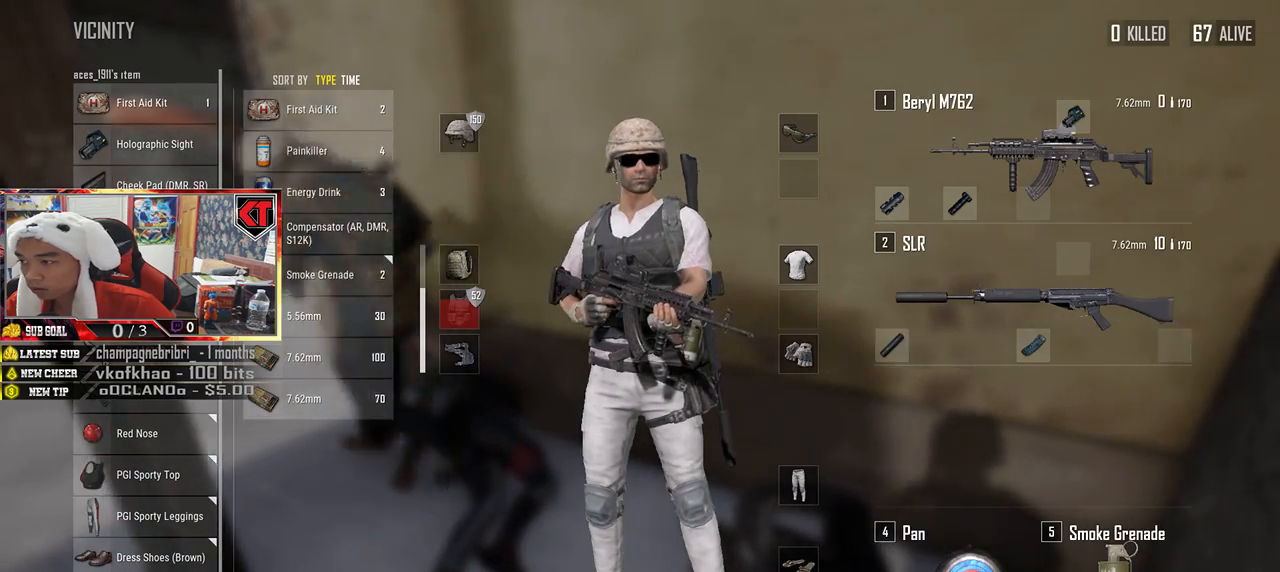
{"keys": ["w"], "mouse": [], "events": [[433, "w", "down"]]}
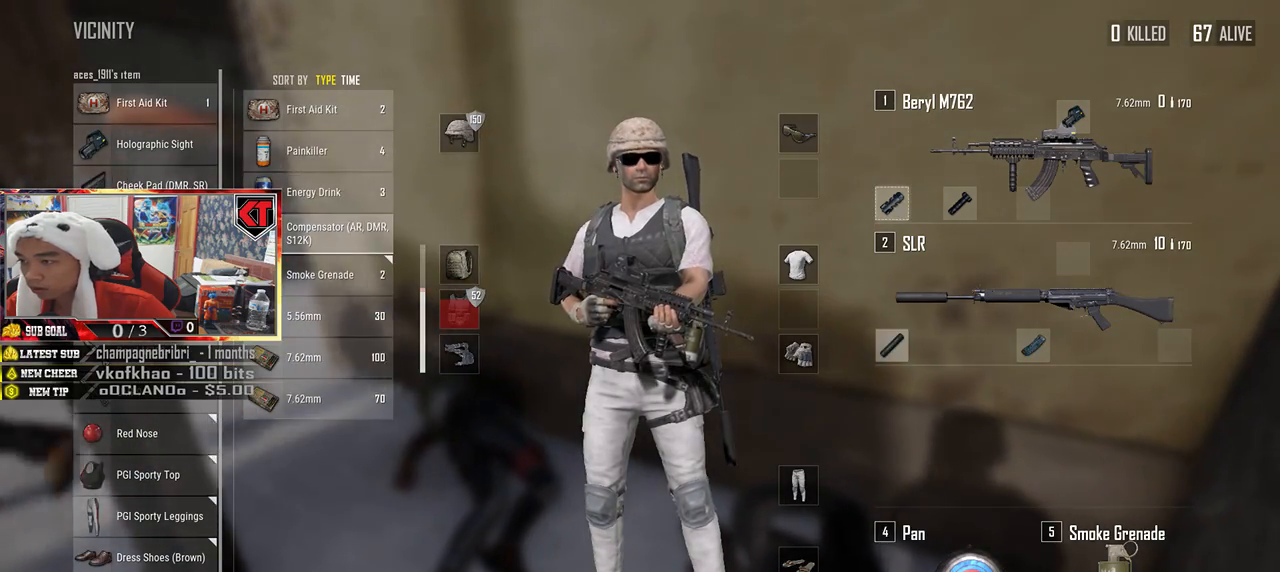
{"keys": [], "mouse": [], "events": [[133, "w", "up"]]}
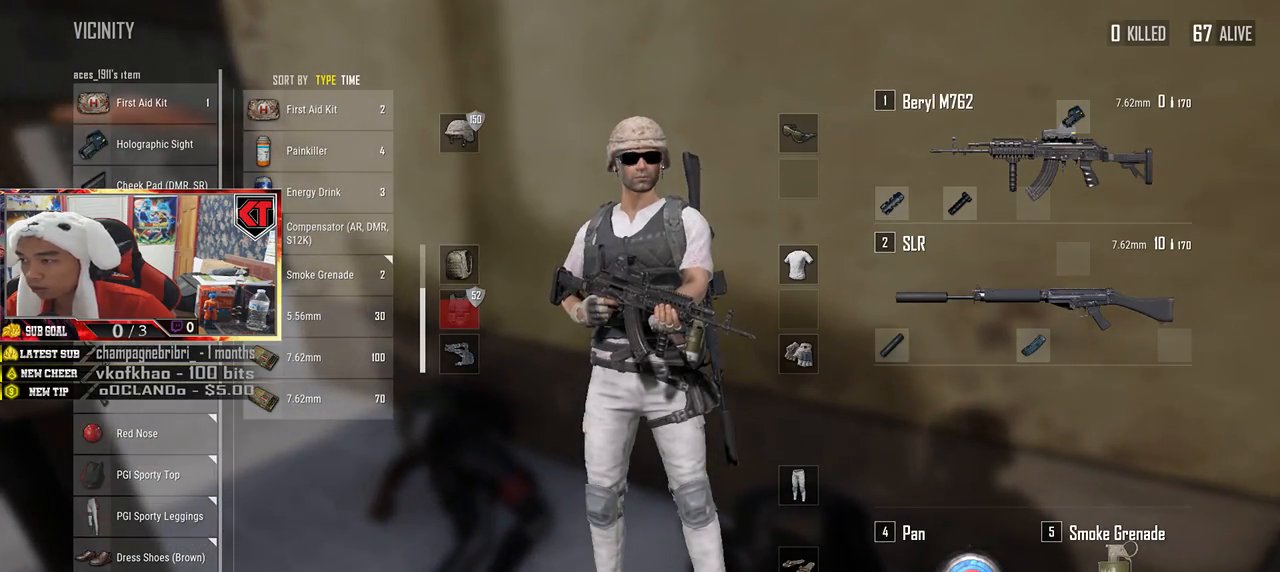
{"keys": ["a", "w"], "mouse": [], "events": [[83, "w", "down"], [333, "a", "down"]]}
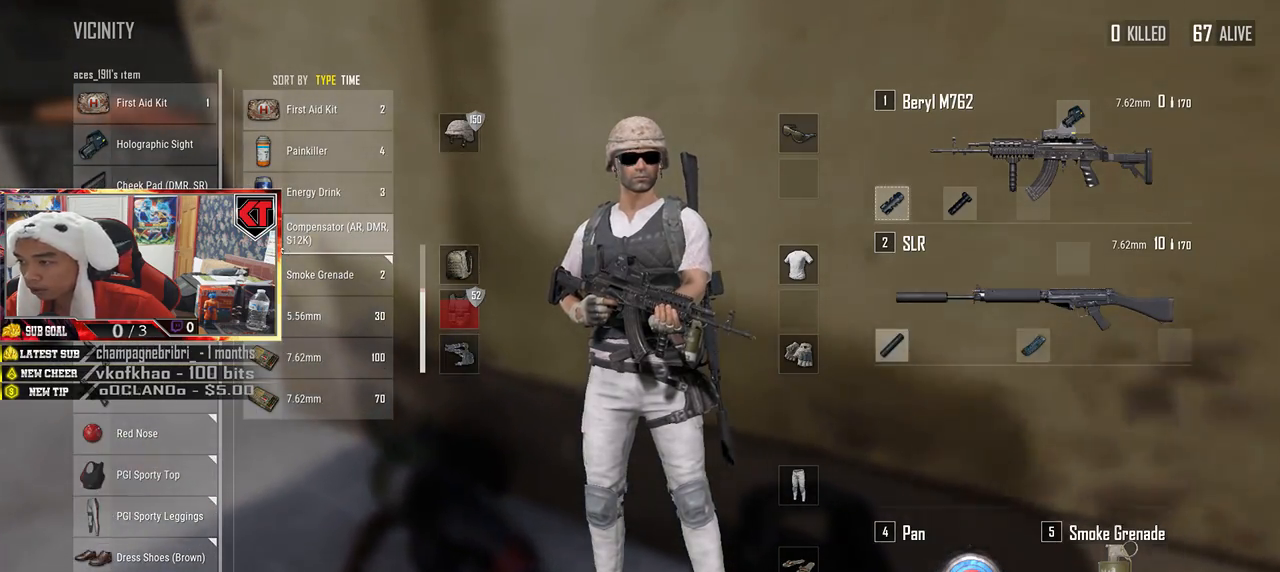
{"keys": ["a"], "mouse": ["left"], "events": [[116, "a", "up"], [250, "w", "up"], [400, "a", "down"], [483, "mouse_left", "down"]]}
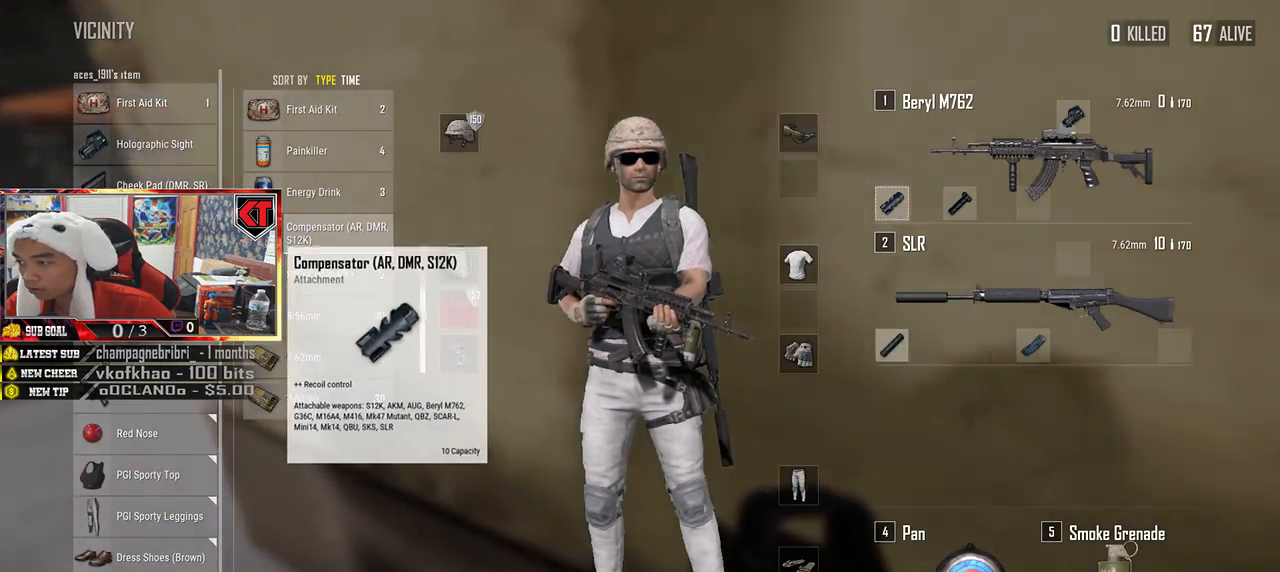
{"keys": ["d", "s"], "mouse": [], "events": [[50, "a", "up"], [166, "mouse_left", "up"], [250, "s", "down"], [483, "d", "down"]]}
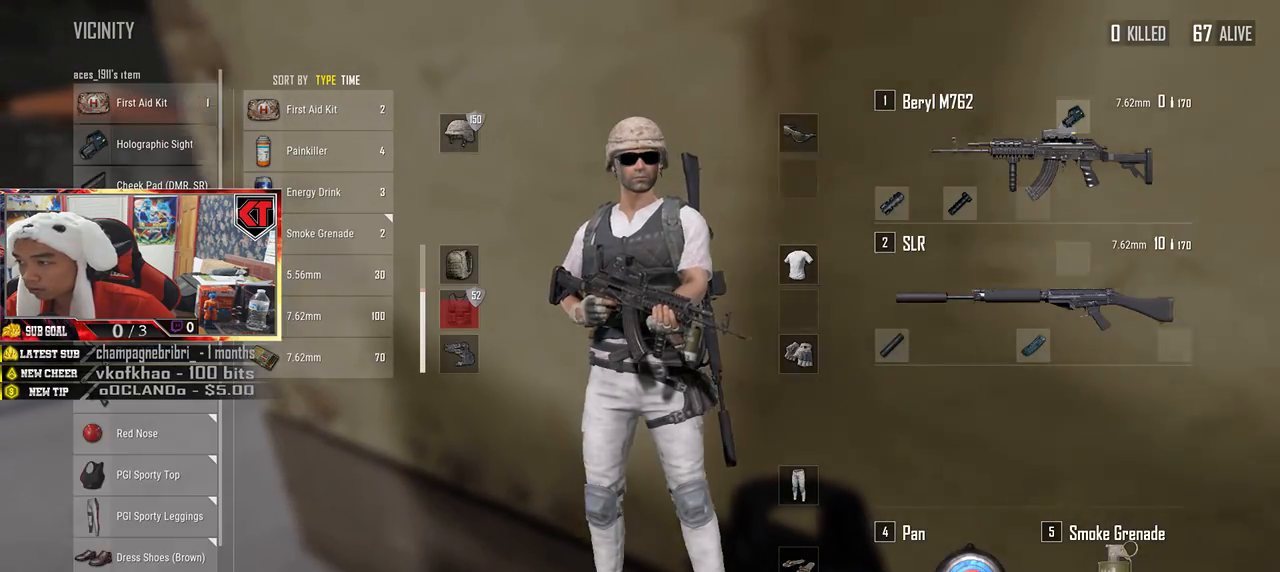
{"keys": [], "mouse": [], "events": [[150, "d", "up"], [433, "s", "up"]]}
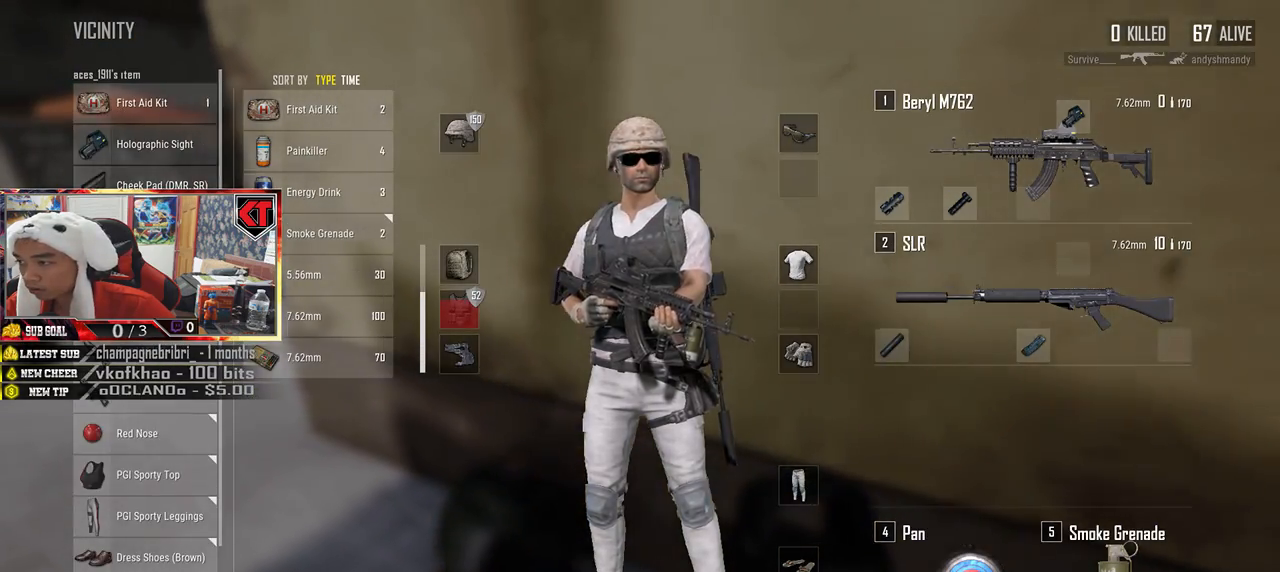
{"keys": ["d", "s"], "mouse": [], "events": [[216, "mouse_left", "down"], [333, "mouse_left", "up"], [466, "s", "down"], [500, "d", "down"]]}
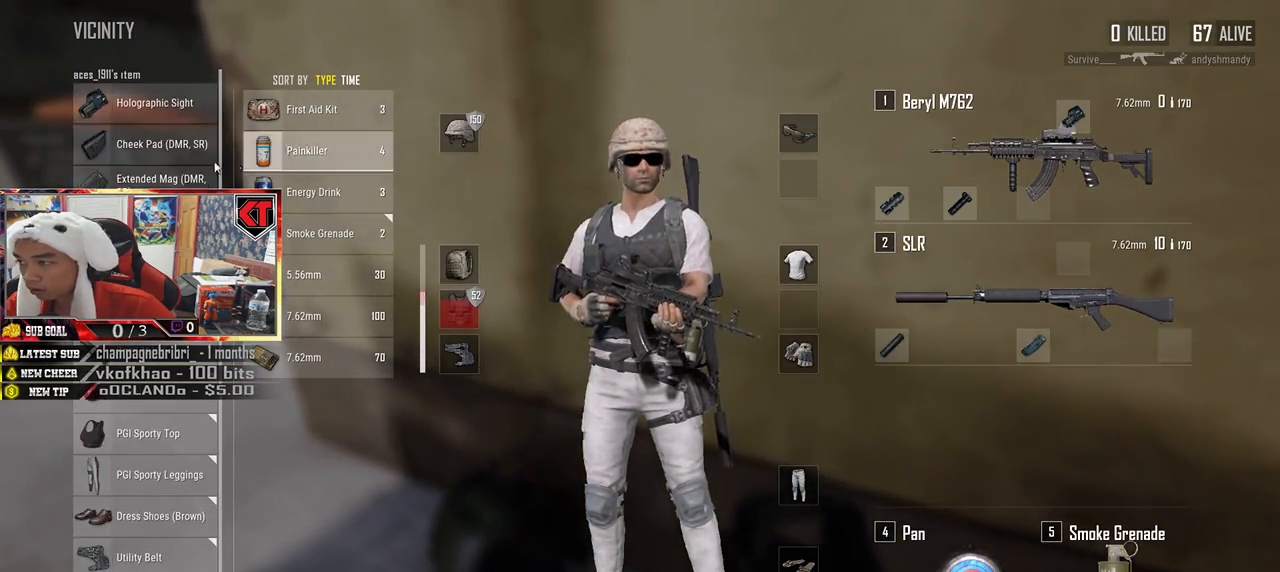
{"keys": [], "mouse": [], "events": [[250, "d", "up"], [283, "s", "up"]]}
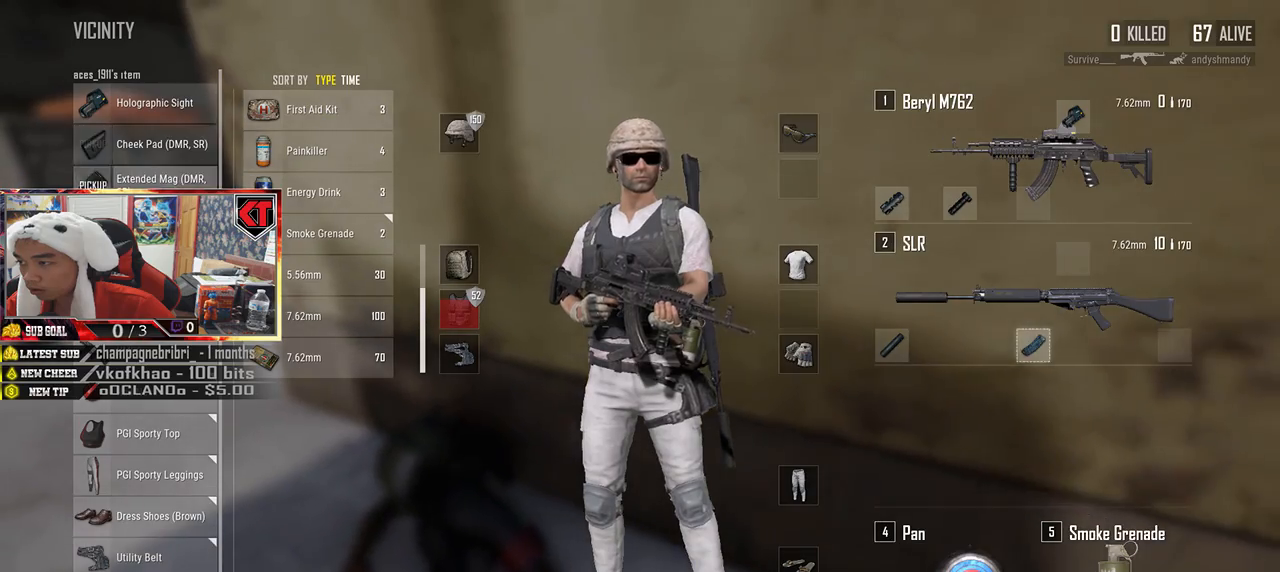
{"keys": [], "mouse": [], "events": []}